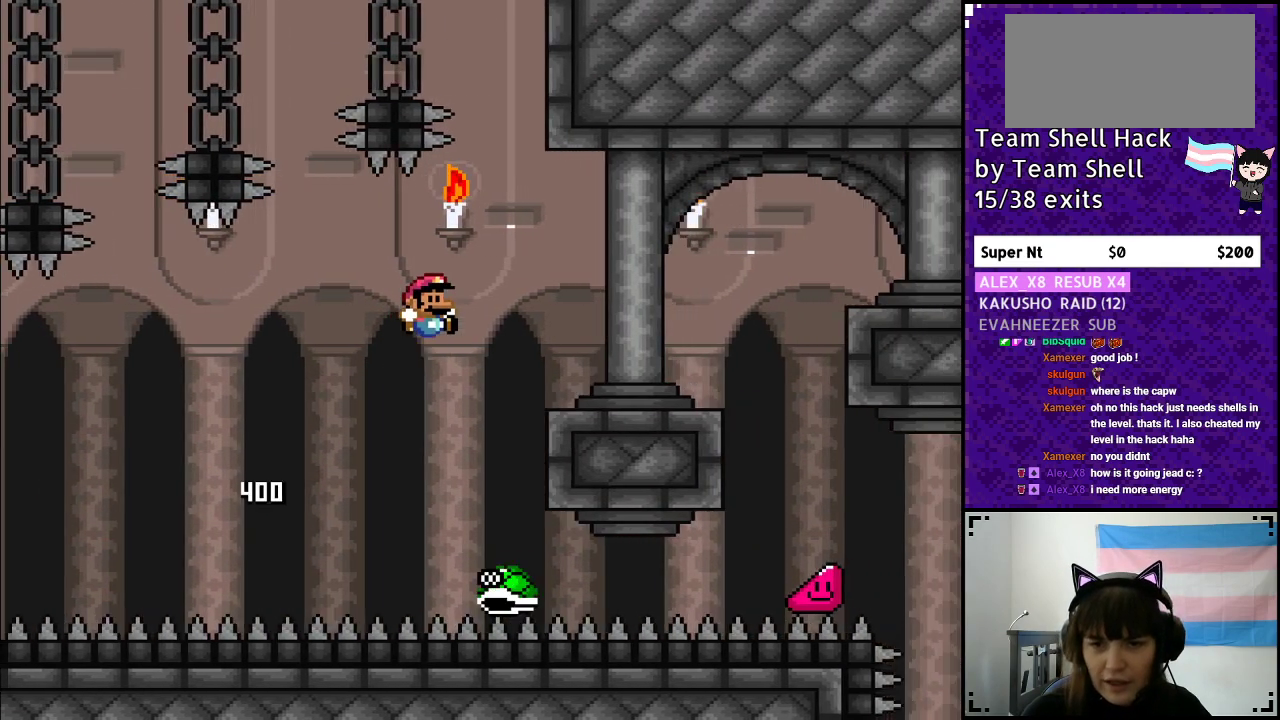
Gameplay with a controller (Nintendo layout); each line is a JSON object with the inputs held at the frame after it. "events" lists button and stick changes between this image and that frame as [ms after this image, input, new state], when the widget could be followed in between. Not read: L3 R3.
{"buttons": ["B", "Y", "DPAD_RIGHT"], "events": [[167, "B", "up"], [483, "B", "down"]]}
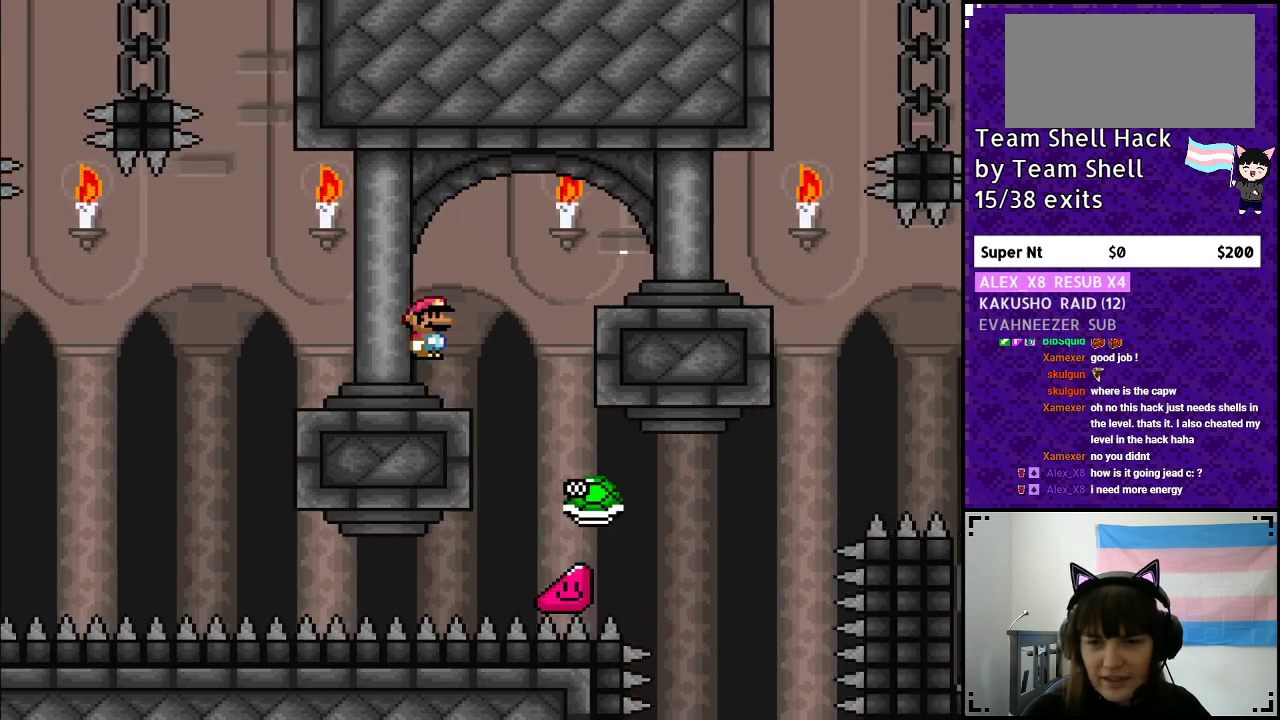
{"buttons": ["Y", "DPAD_RIGHT"], "events": [[100, "B", "up"]]}
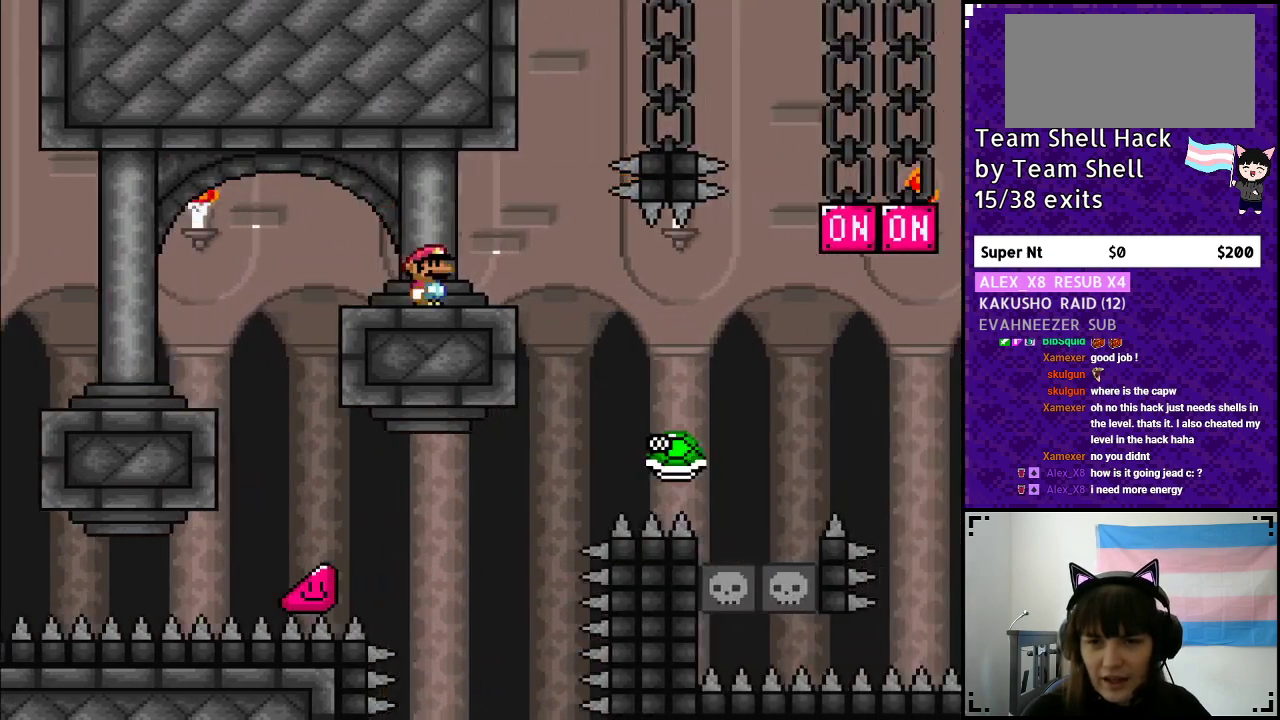
{"buttons": ["B", "Y", "DPAD_RIGHT"], "events": [[250, "B", "down"]]}
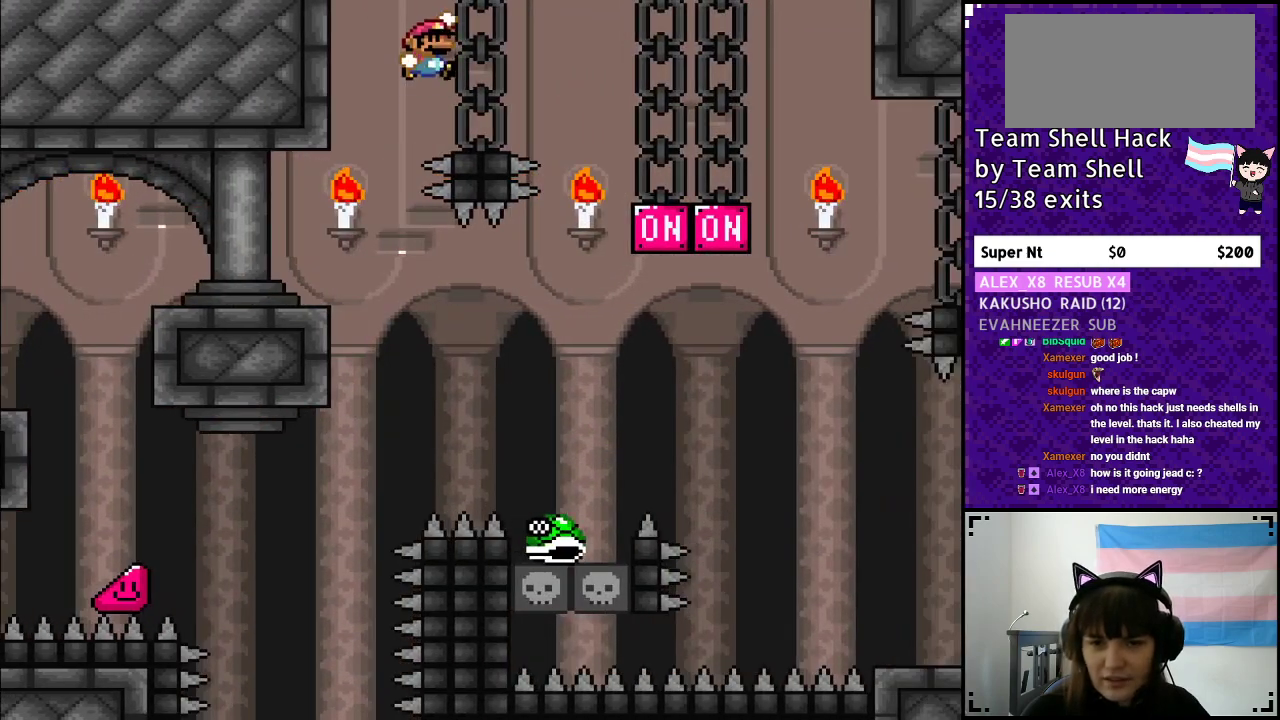
{"buttons": ["B", "Y"], "events": [[333, "DPAD_RIGHT", "up"]]}
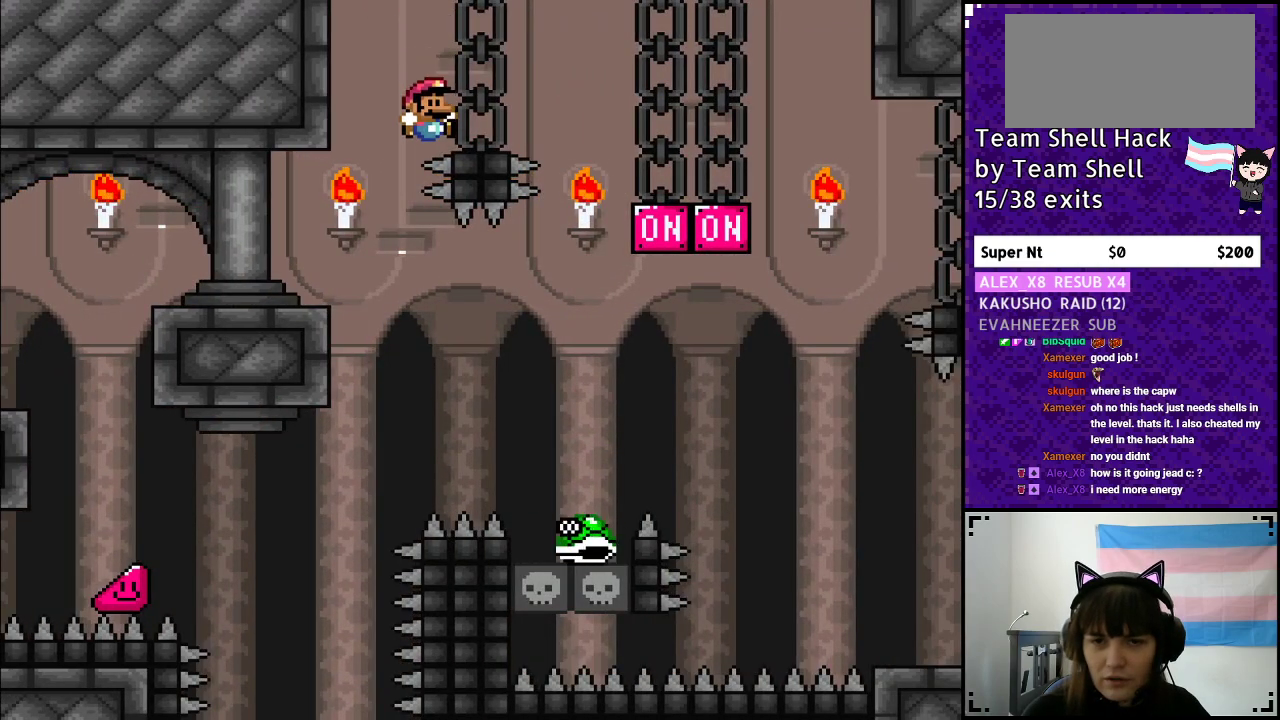
{"buttons": ["Y"], "events": [[17, "DPAD_RIGHT", "down"], [100, "B", "up"], [200, "B", "down"], [400, "B", "up"], [400, "DPAD_RIGHT", "up"]]}
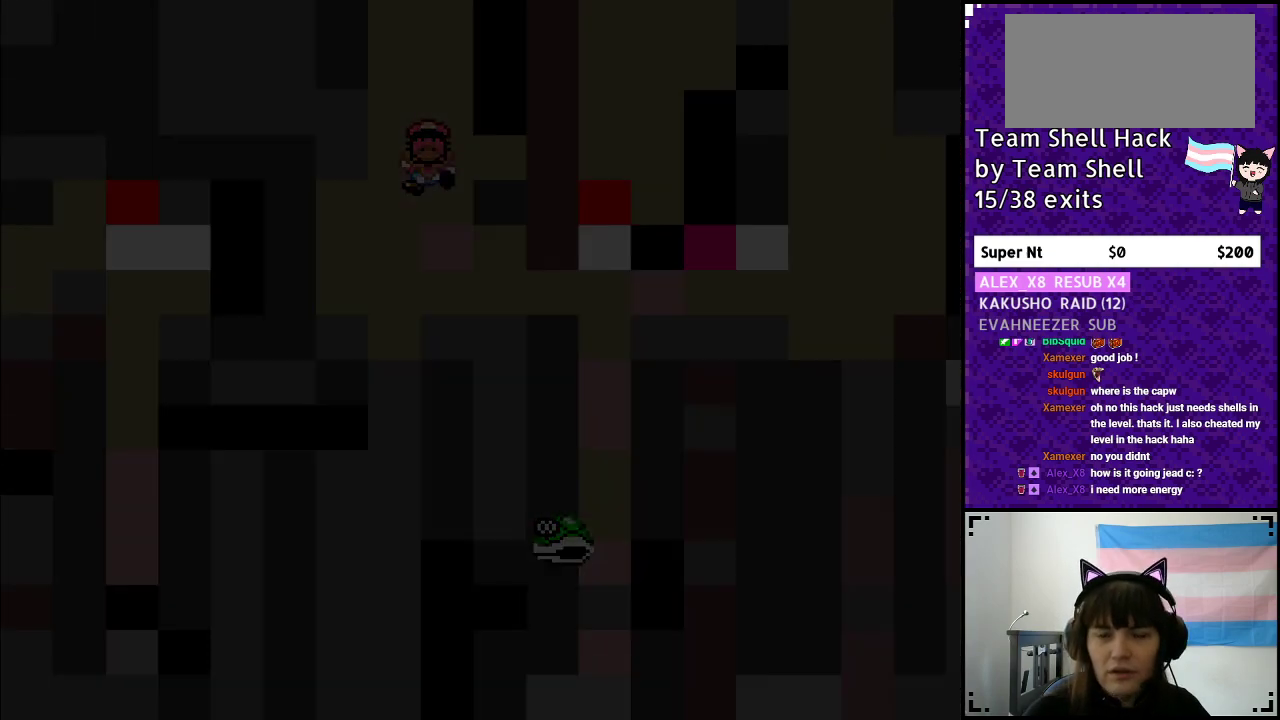
{"buttons": [], "events": [[100, "Y", "up"]]}
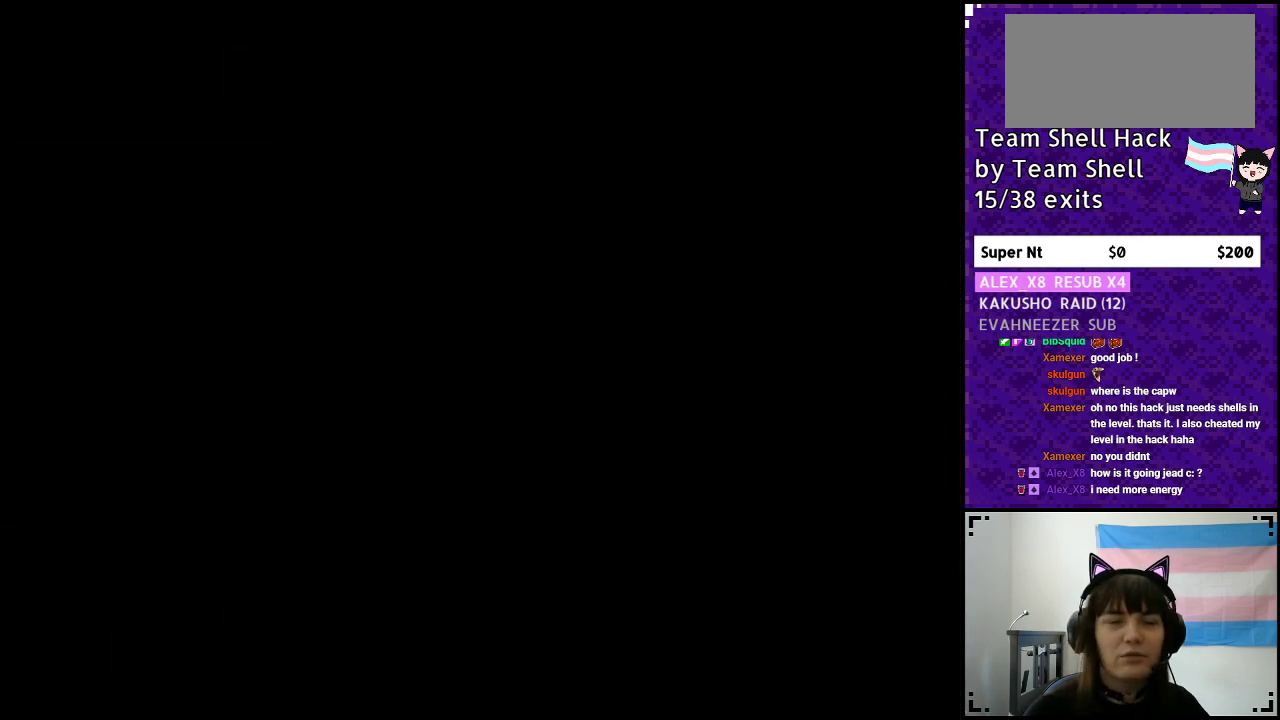
{"buttons": ["Y"], "events": [[200, "Y", "down"]]}
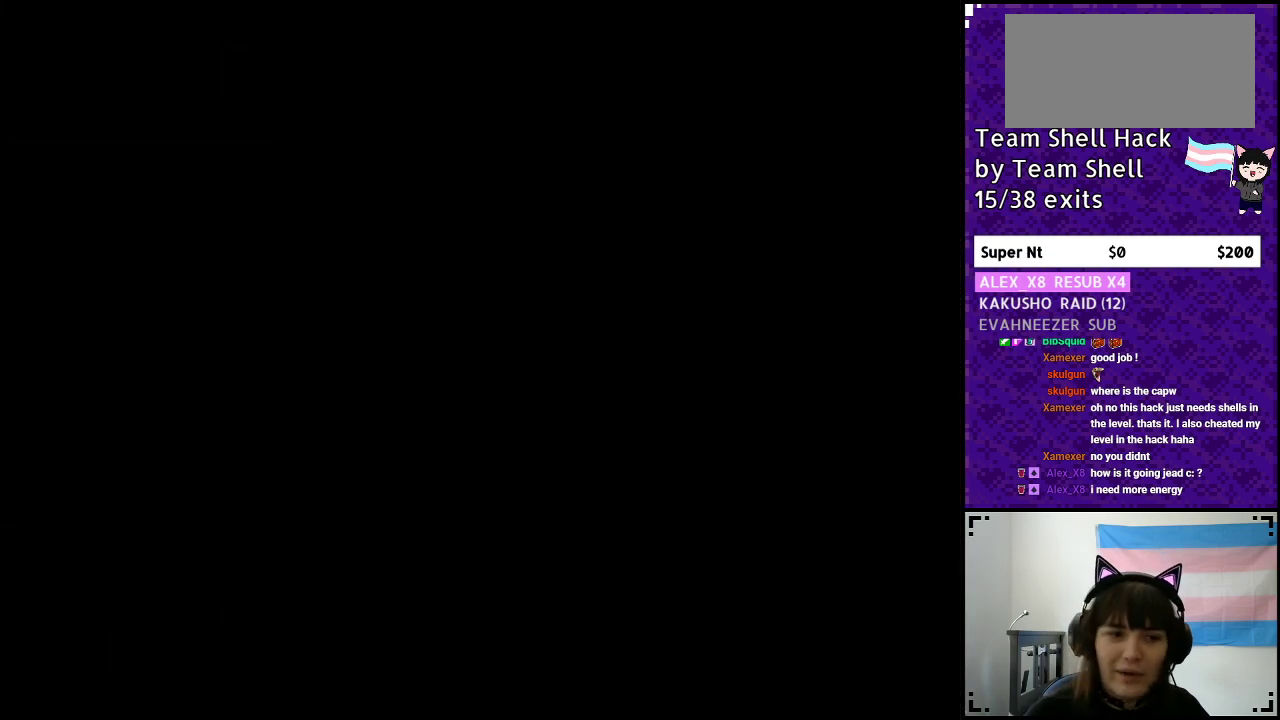
{"buttons": ["Y", "DPAD_RIGHT"], "events": [[83, "DPAD_RIGHT", "down"]]}
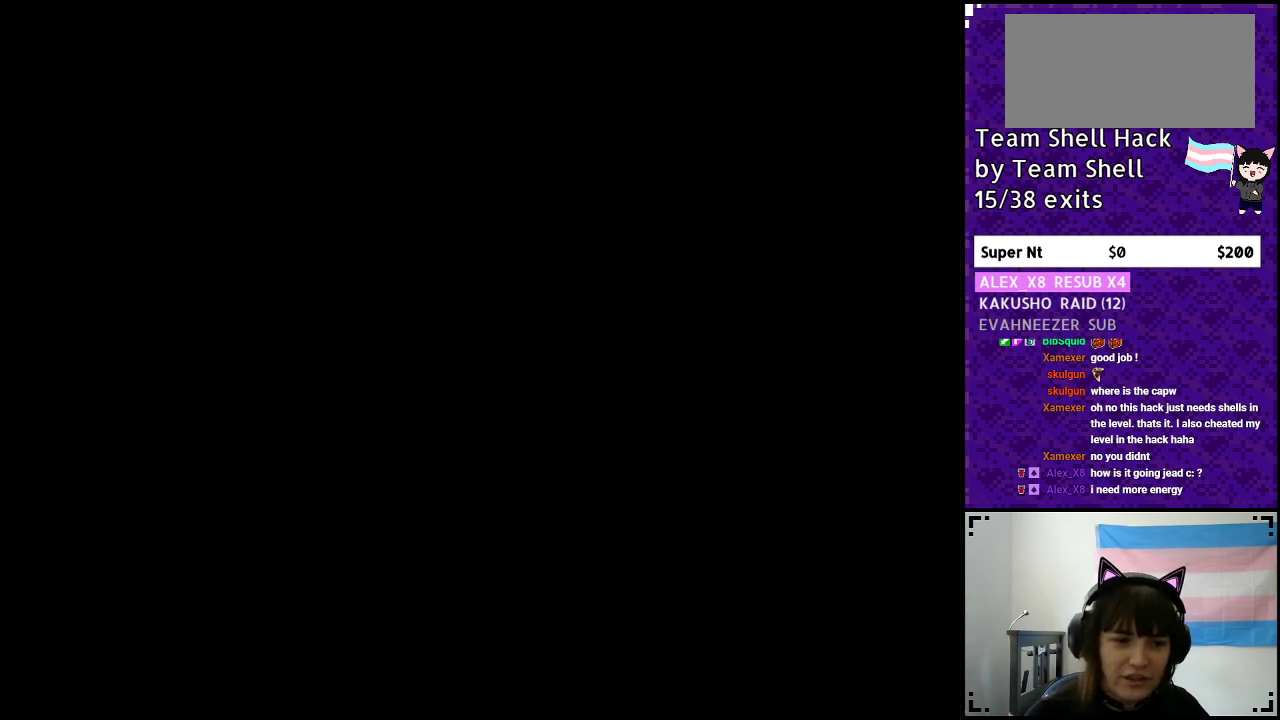
{"buttons": ["Y", "DPAD_RIGHT"], "events": []}
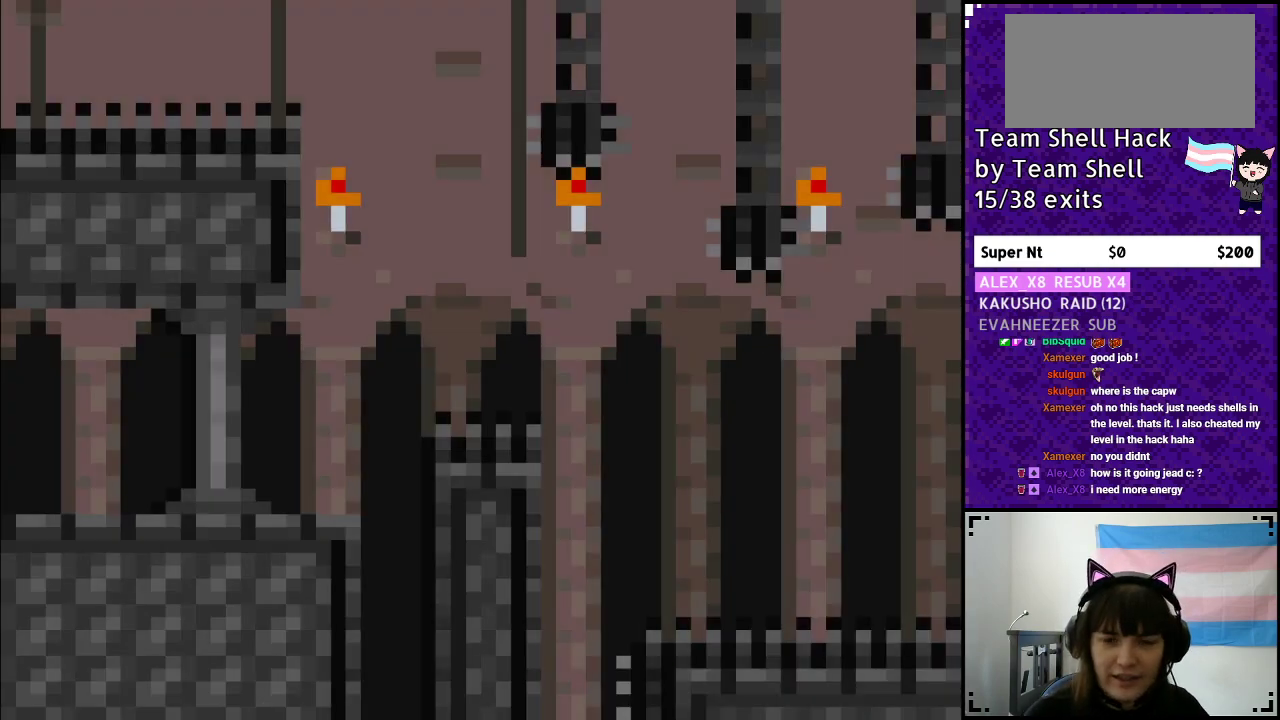
{"buttons": ["Y", "DPAD_RIGHT"], "events": []}
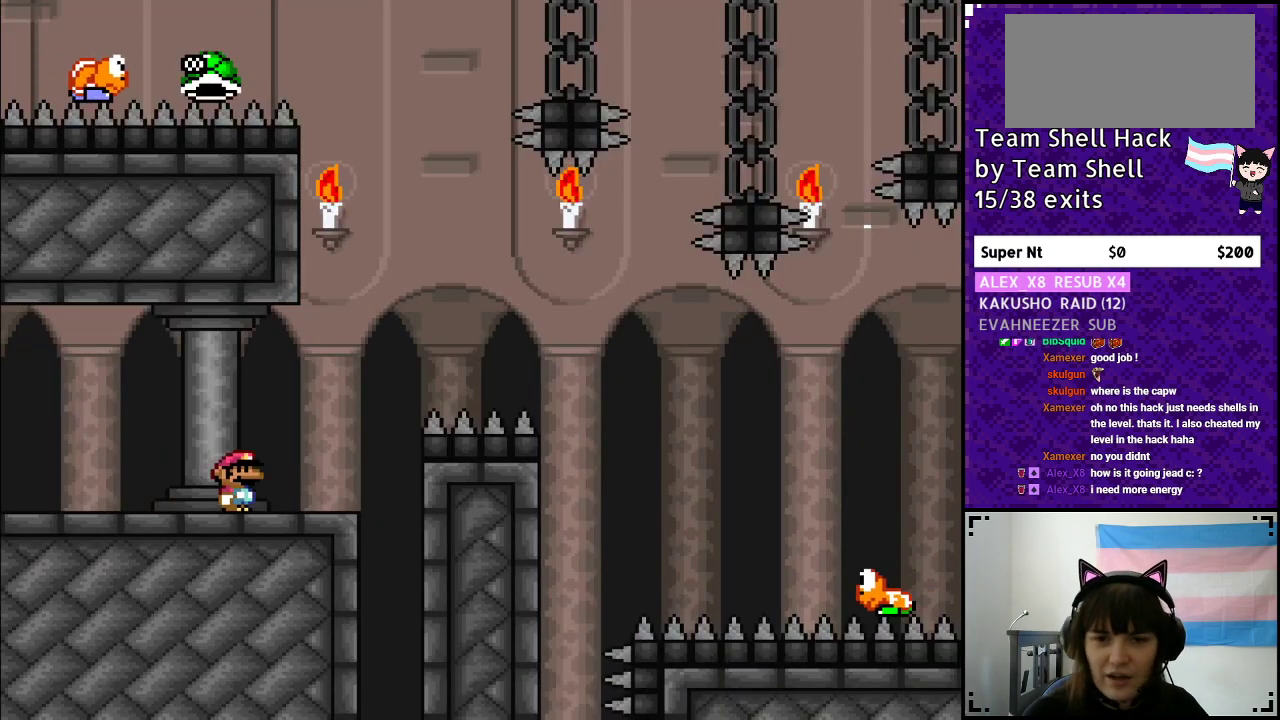
{"buttons": ["Y", "DPAD_RIGHT"], "events": [[150, "B", "down"], [500, "B", "up"]]}
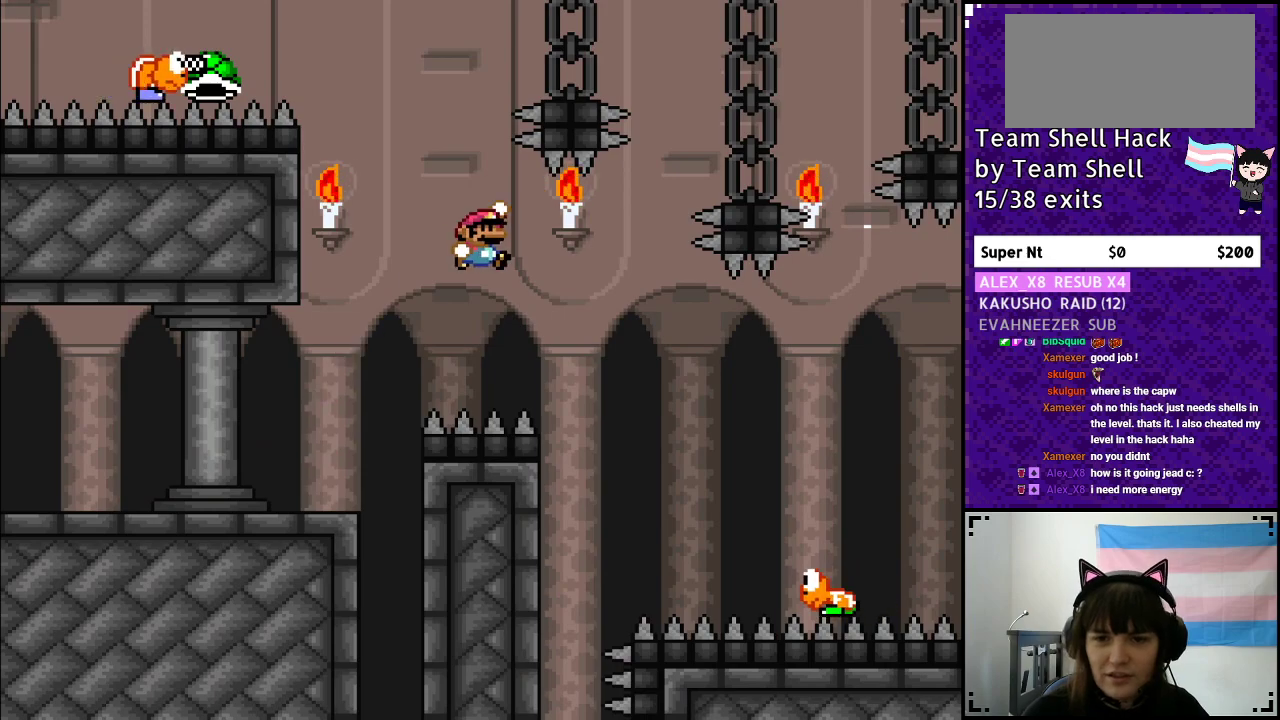
{"buttons": ["B", "Y", "DPAD_RIGHT"], "events": [[150, "B", "down"]]}
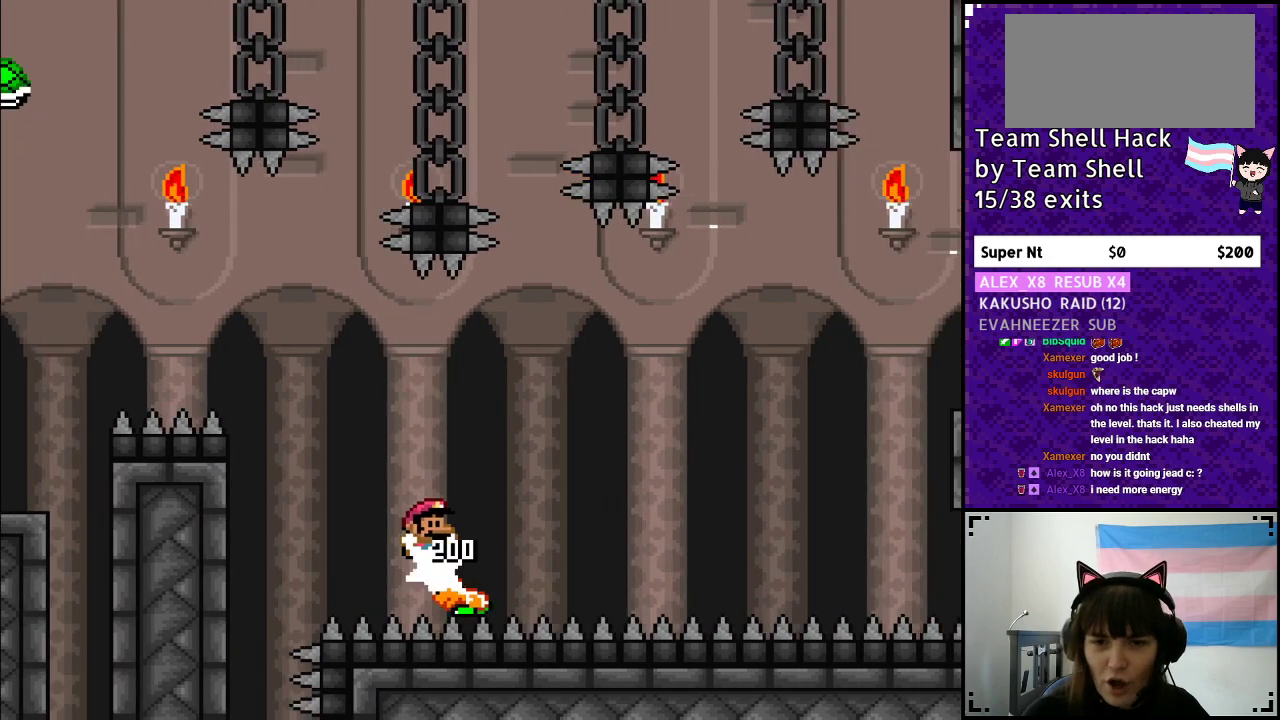
{"buttons": ["B", "Y", "DPAD_LEFT"], "events": [[250, "DPAD_RIGHT", "up"], [400, "DPAD_LEFT", "down"]]}
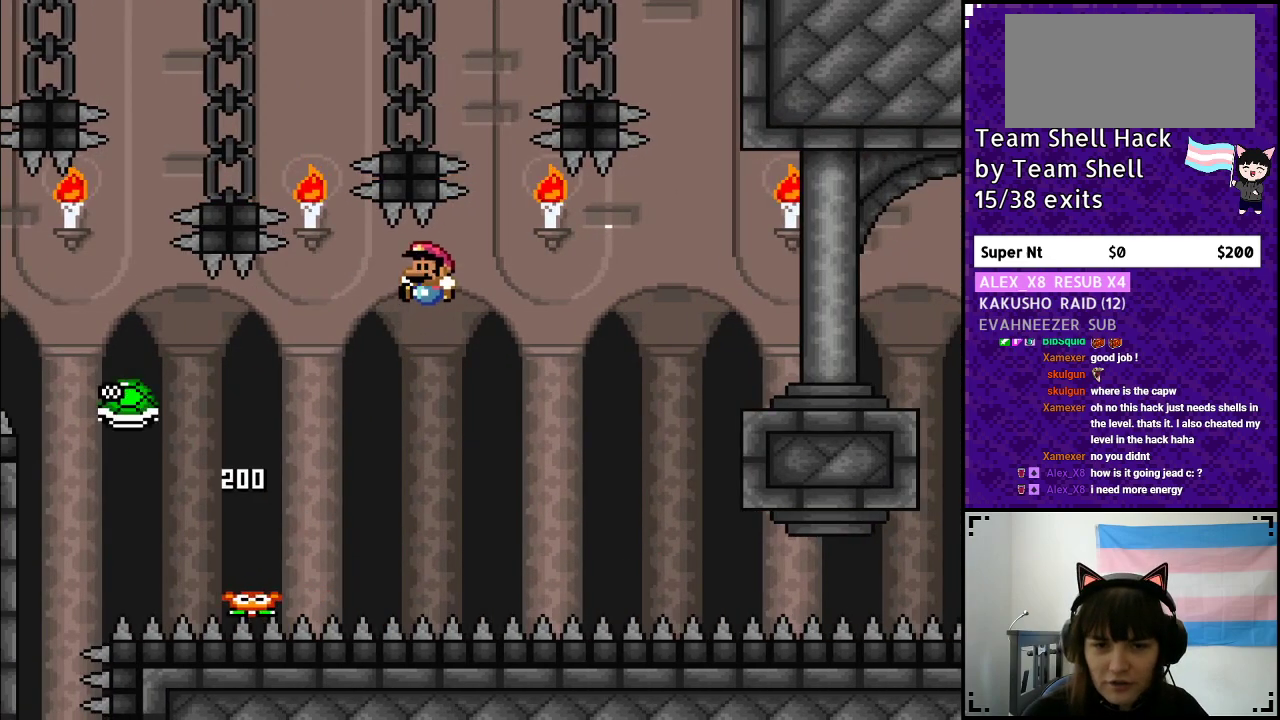
{"buttons": ["B", "Y", "DPAD_RIGHT"], "events": [[100, "DPAD_LEFT", "up"], [250, "DPAD_RIGHT", "down"]]}
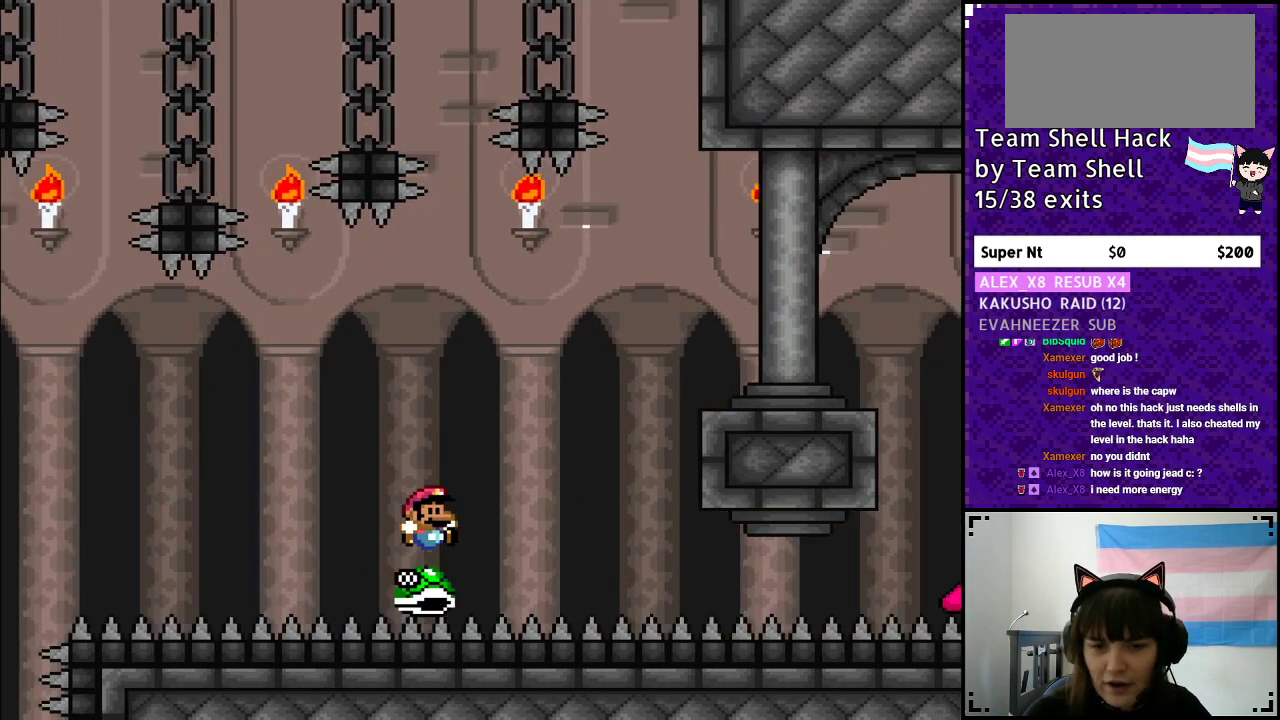
{"buttons": ["Y", "DPAD_RIGHT"], "events": [[450, "B", "up"]]}
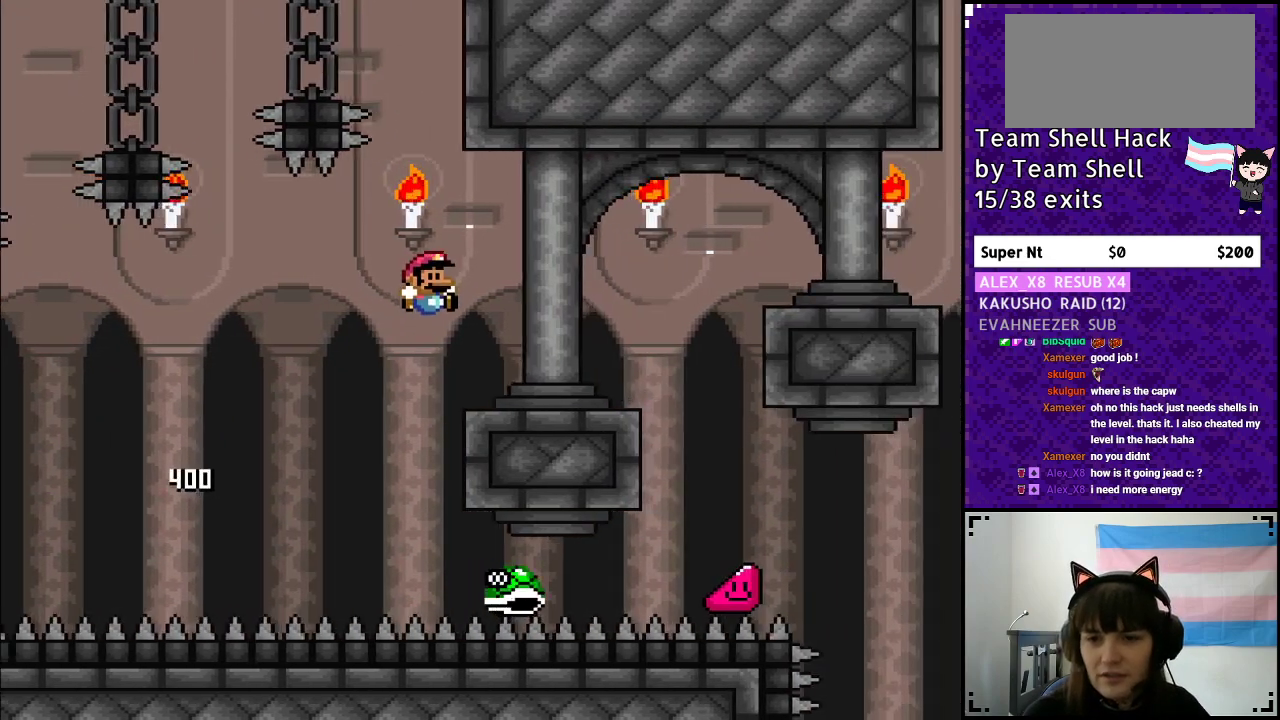
{"buttons": ["Y", "DPAD_RIGHT"], "events": [[300, "B", "down"], [400, "B", "up"]]}
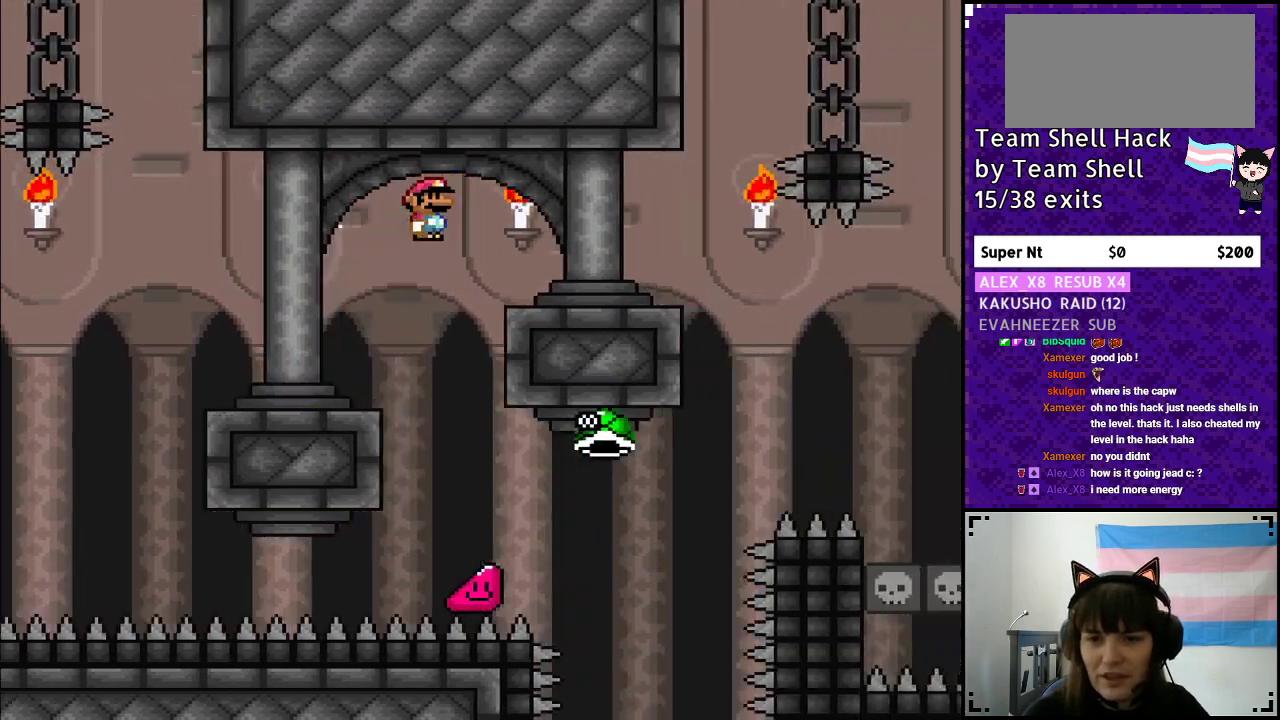
{"buttons": ["Y", "DPAD_RIGHT"], "events": [[350, "B", "down"], [483, "B", "up"]]}
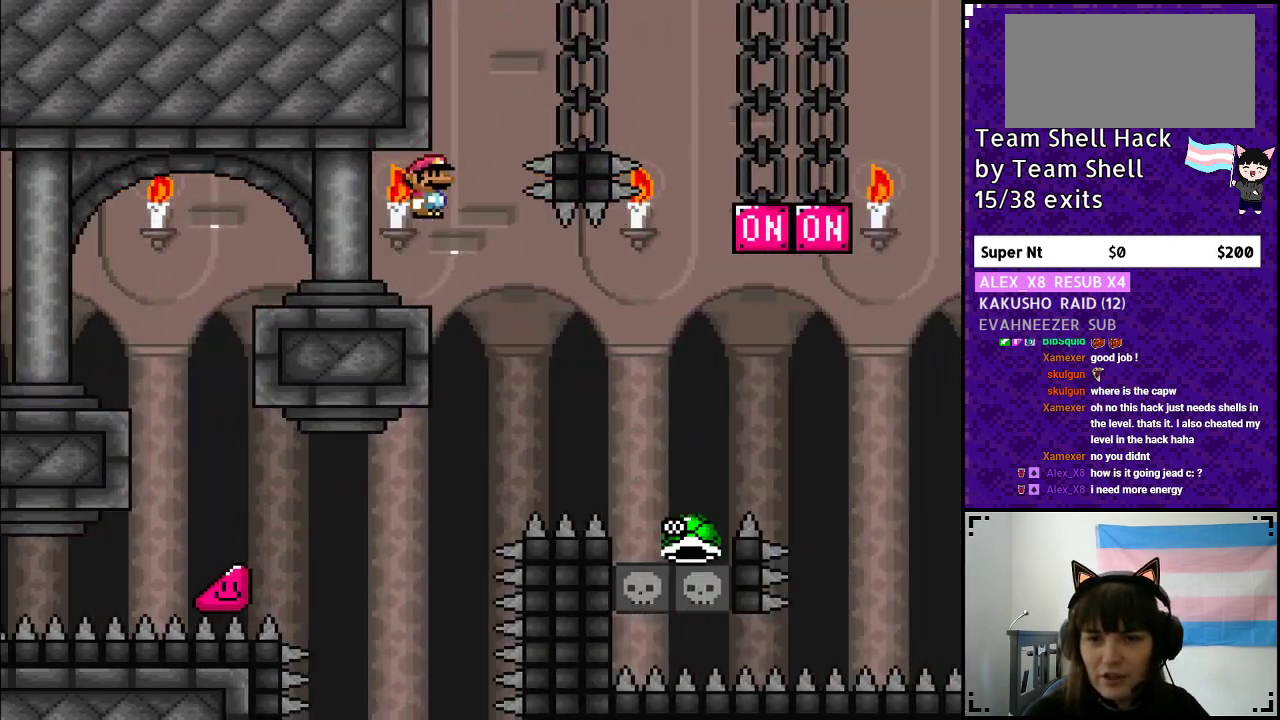
{"buttons": ["B", "Y", "DPAD_RIGHT"], "events": [[200, "B", "down"]]}
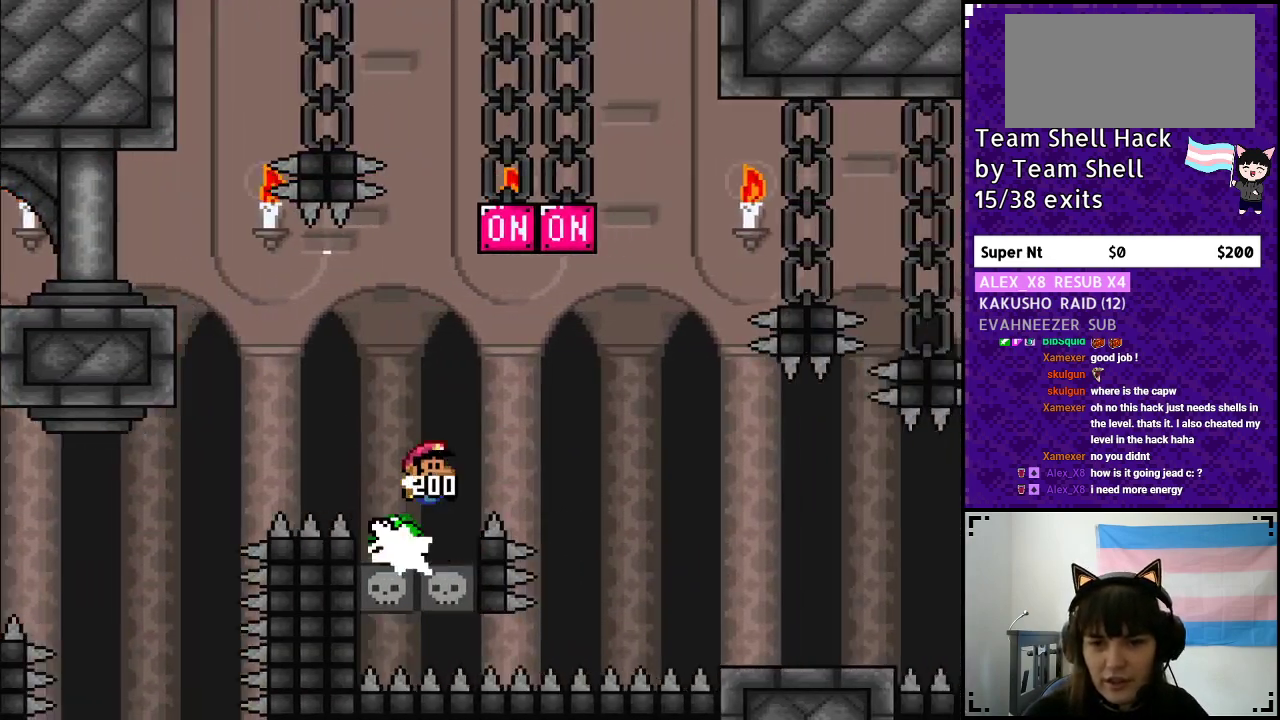
{"buttons": ["Y", "DPAD_RIGHT"], "events": [[367, "B", "up"]]}
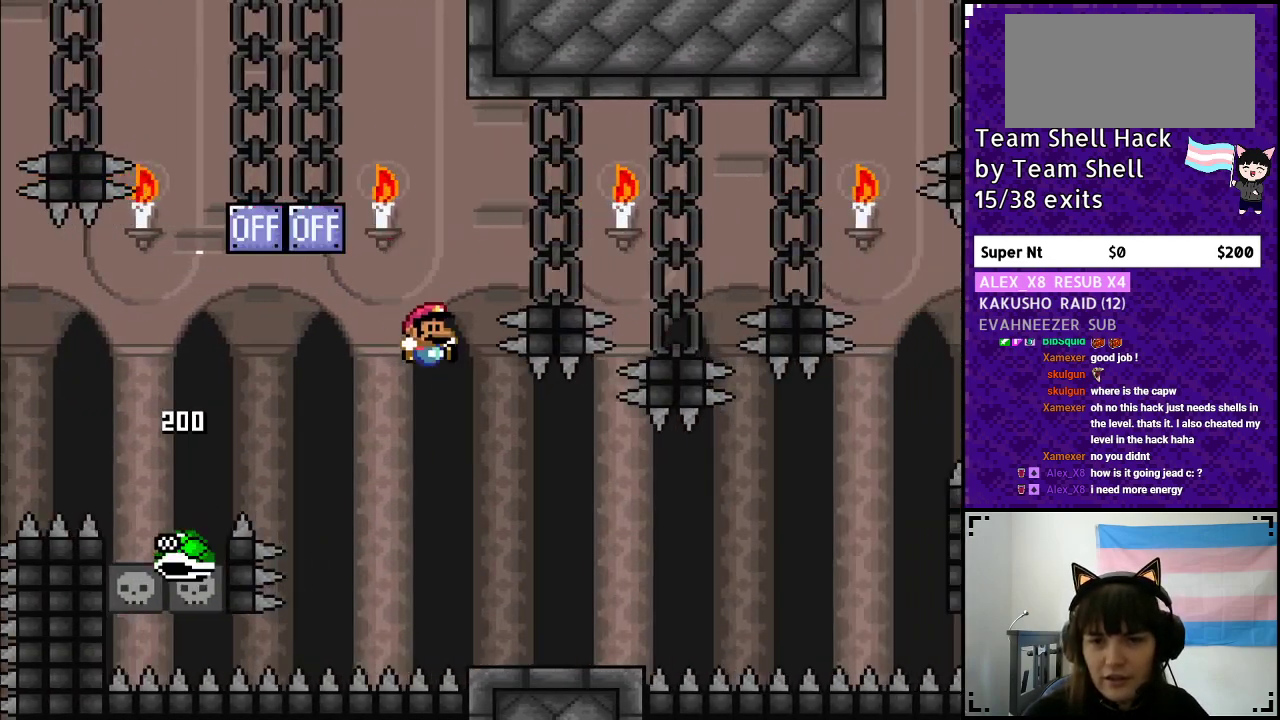
{"buttons": ["Y", "DPAD_RIGHT"], "events": [[117, "DPAD_RIGHT", "up"], [133, "DPAD_LEFT", "down"], [250, "DPAD_LEFT", "up"], [283, "DPAD_UP", "down"], [300, "DPAD_UP", "up"], [317, "DPAD_RIGHT", "down"], [433, "DPAD_RIGHT", "up"], [500, "DPAD_RIGHT", "down"]]}
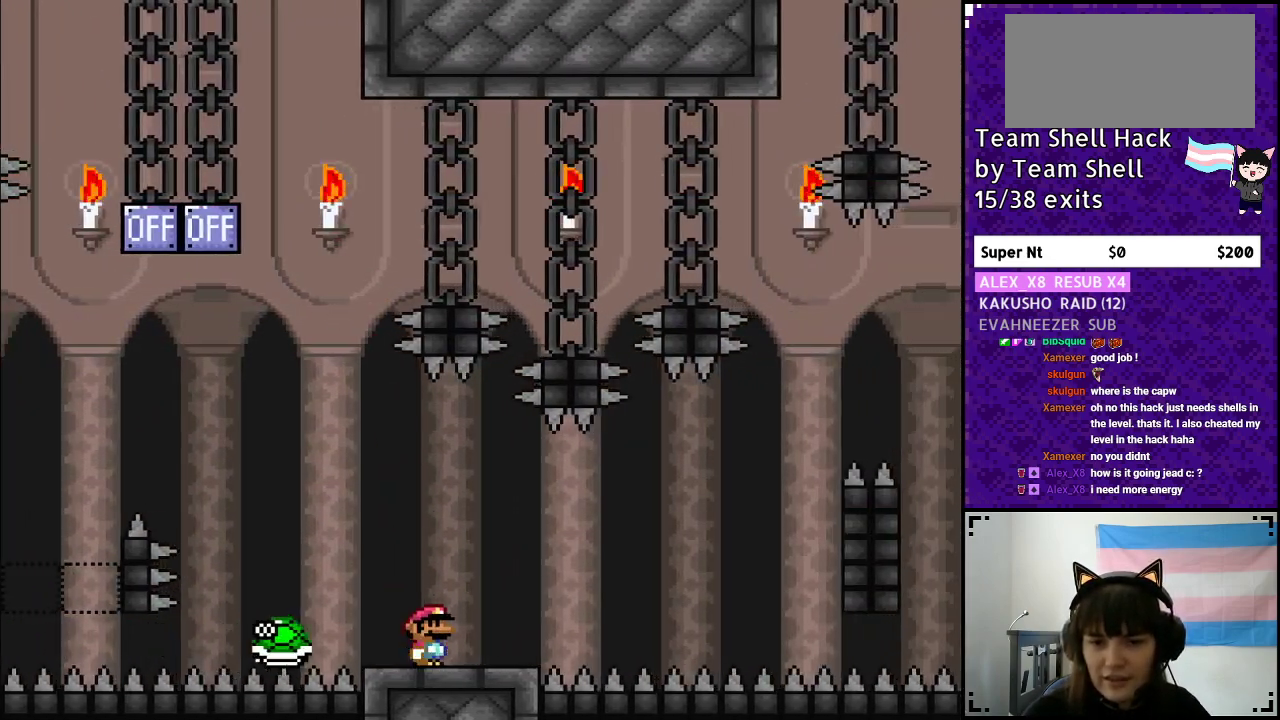
{"buttons": ["Y", "DPAD_RIGHT"], "events": [[233, "B", "down"], [317, "B", "up"]]}
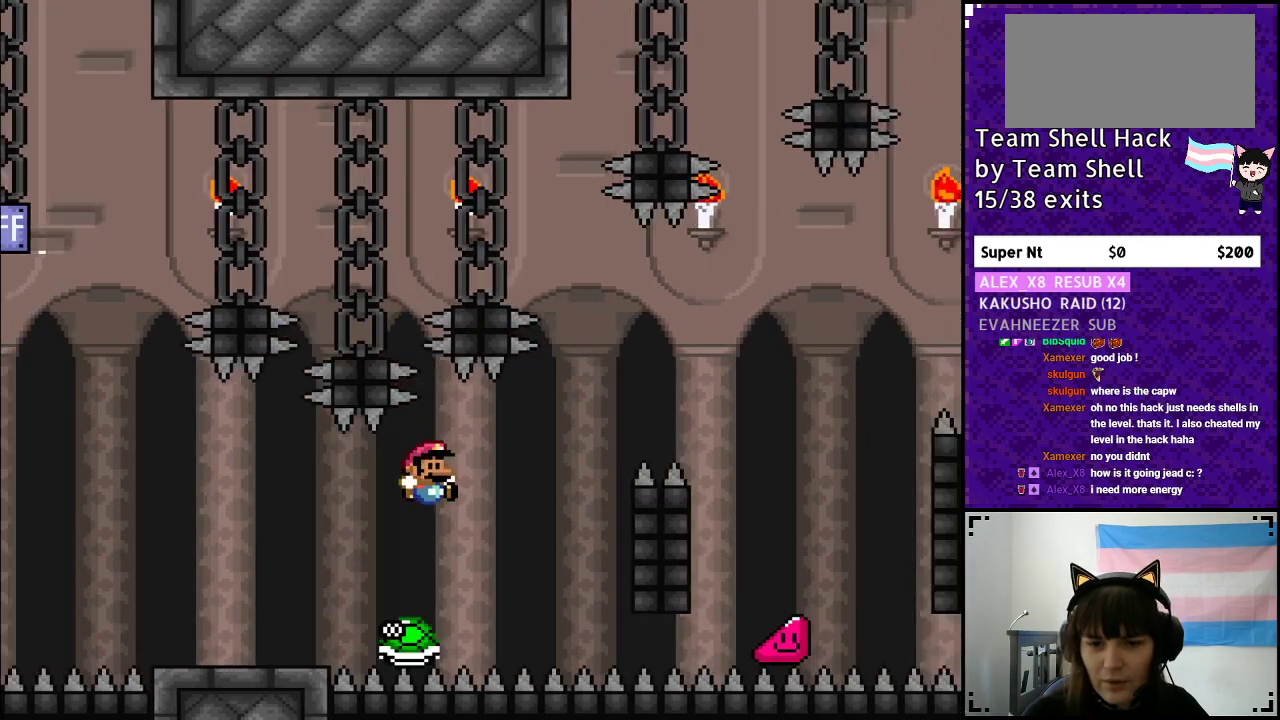
{"buttons": ["B", "Y", "DPAD_RIGHT"], "events": [[217, "B", "down"], [233, "DPAD_RIGHT", "up"], [233, "DPAD_UP", "down"], [250, "DPAD_LEFT", "down"], [250, "DPAD_UP", "up"], [317, "DPAD_UP", "down"], [350, "DPAD_LEFT", "up"], [367, "DPAD_UP", "up"], [383, "DPAD_RIGHT", "down"]]}
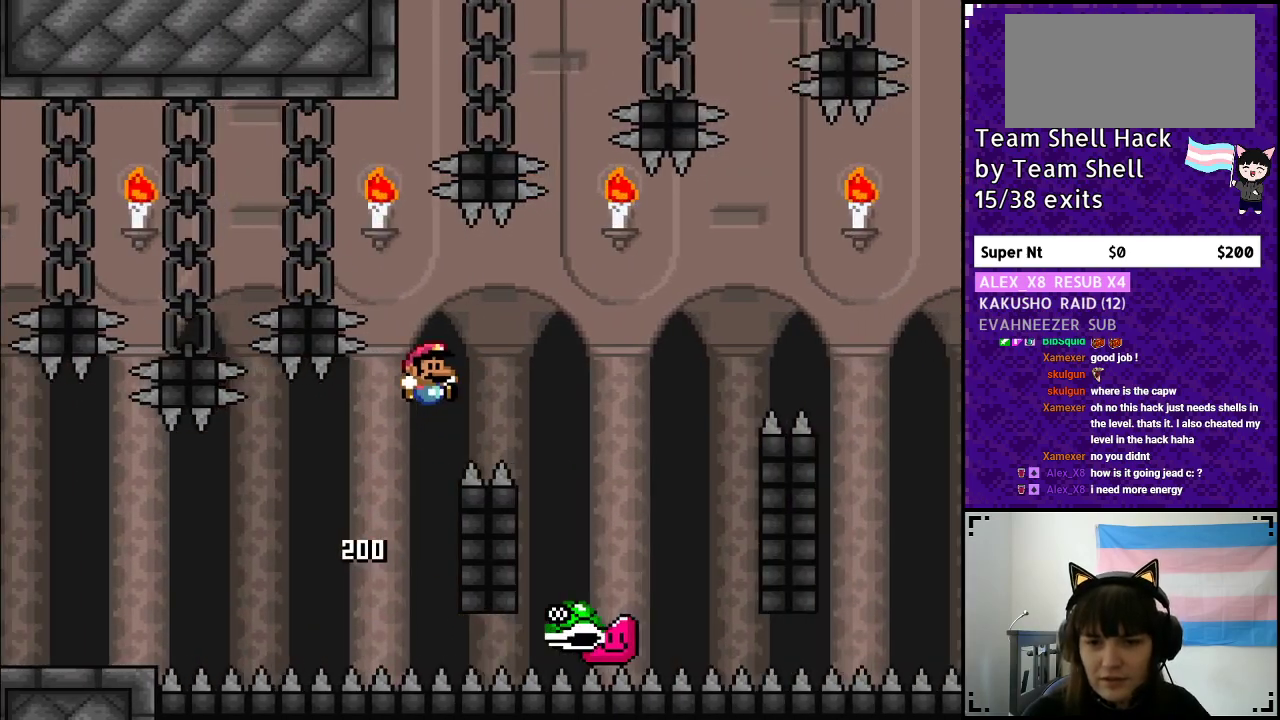
{"buttons": ["B", "Y"], "events": [[217, "B", "up"], [400, "B", "down"], [483, "DPAD_RIGHT", "up"]]}
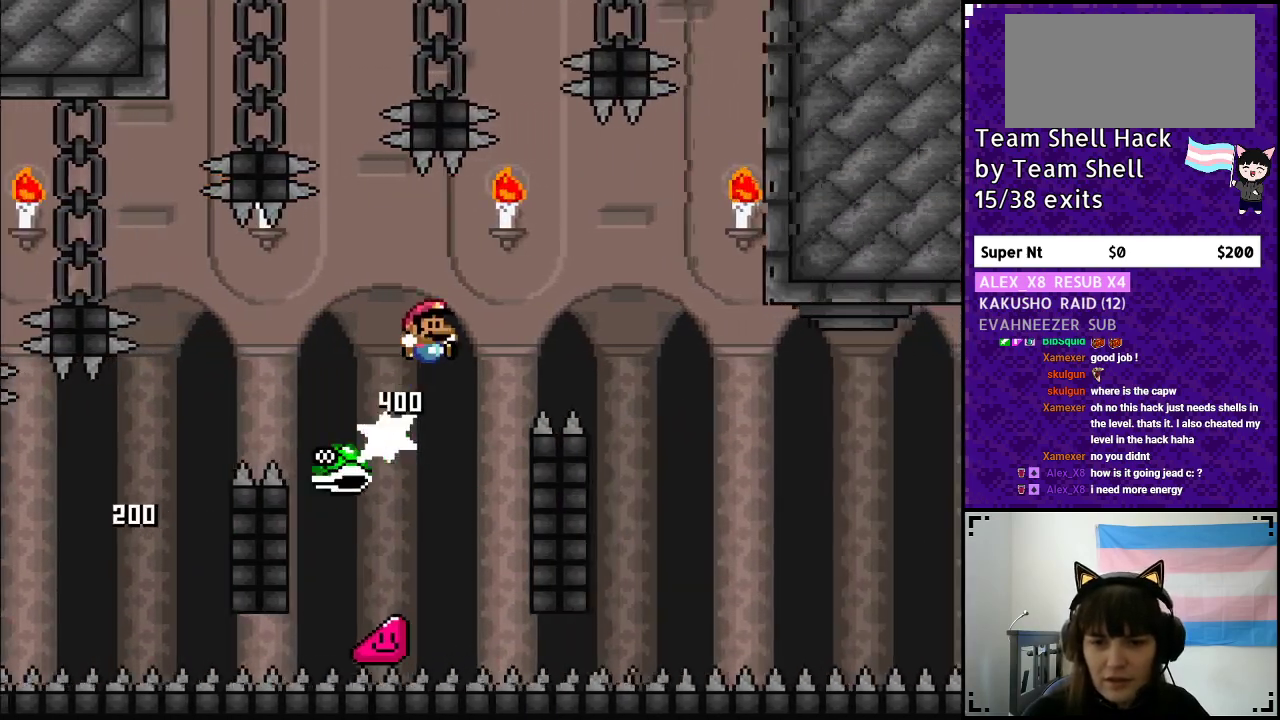
{"buttons": ["Y", "DPAD_RIGHT"], "events": [[33, "DPAD_RIGHT", "down"], [167, "B", "up"]]}
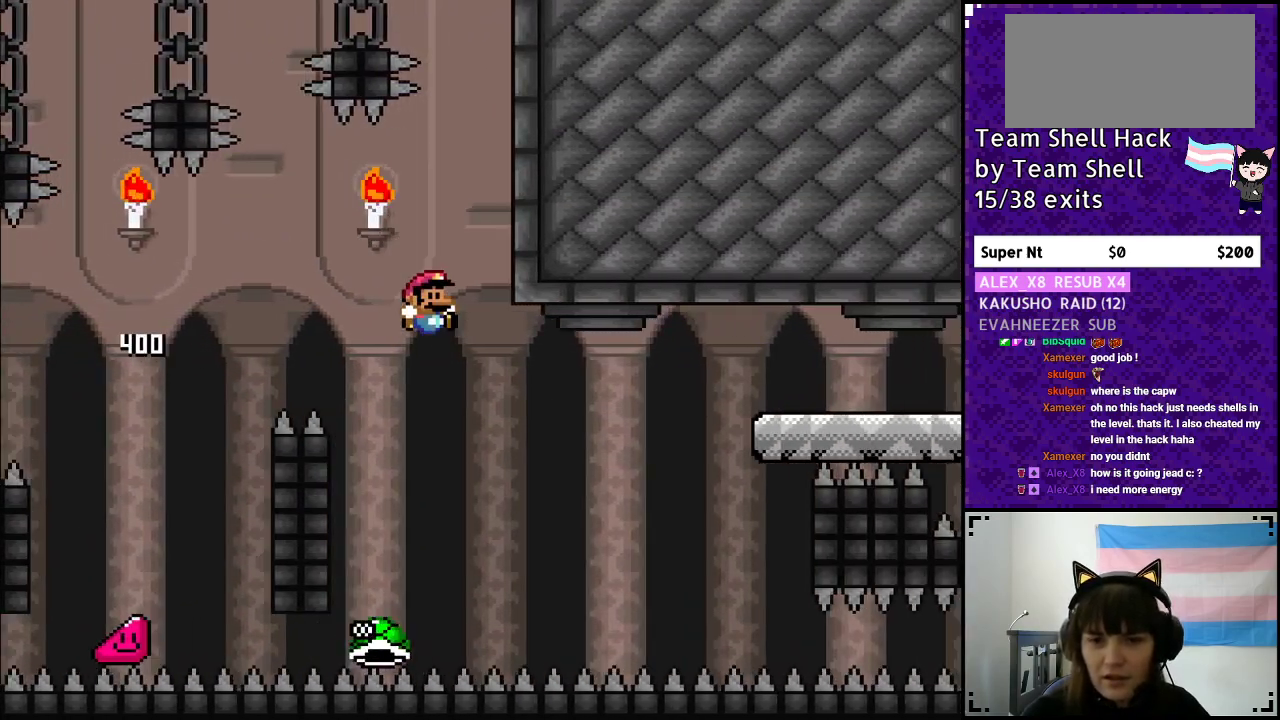
{"buttons": ["B", "Y", "DPAD_RIGHT"], "events": [[350, "B", "down"]]}
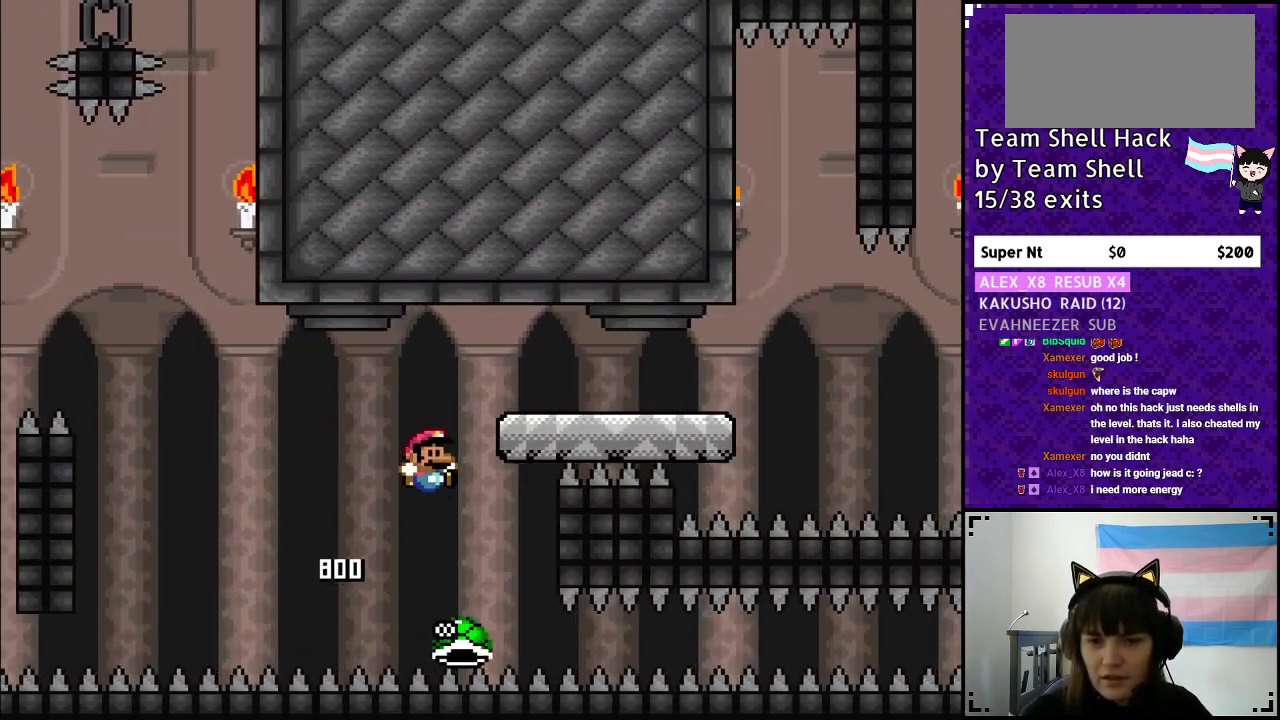
{"buttons": ["Y", "DPAD_RIGHT"], "events": [[250, "B", "up"]]}
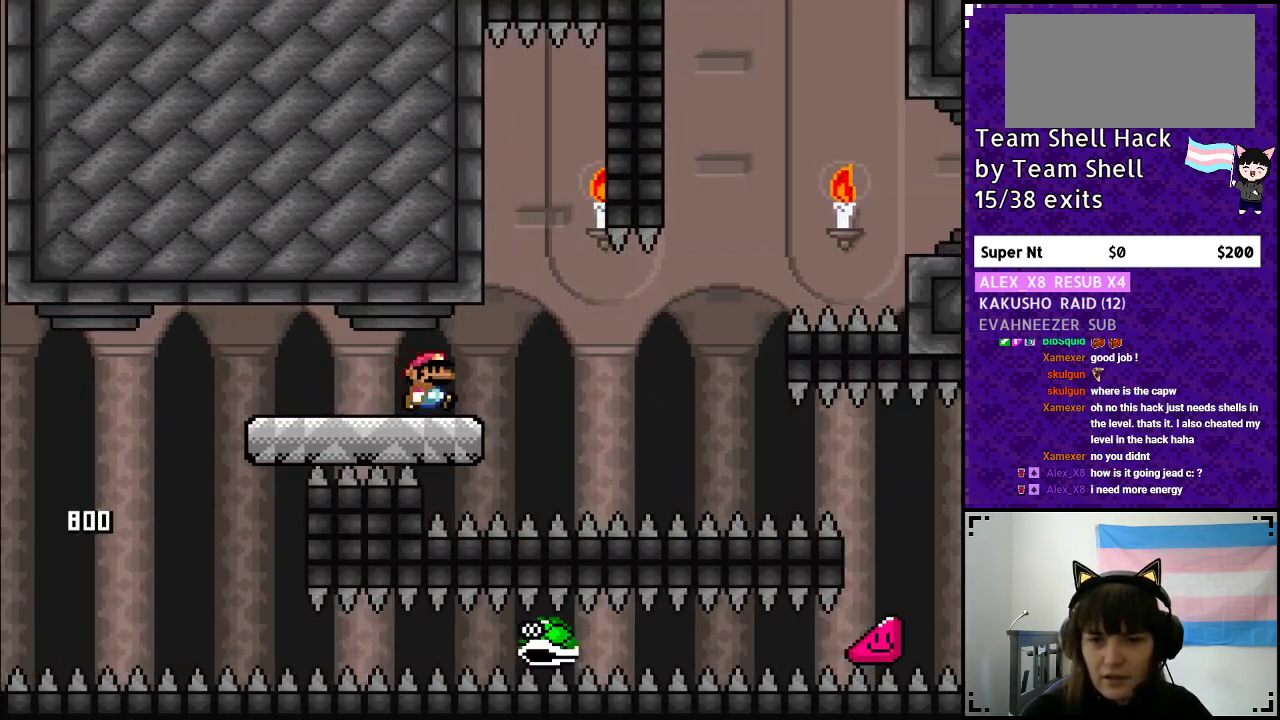
{"buttons": ["B", "Y"], "events": [[150, "B", "down"], [167, "DPAD_RIGHT", "up"], [183, "DPAD_LEFT", "down"], [367, "DPAD_LEFT", "up"]]}
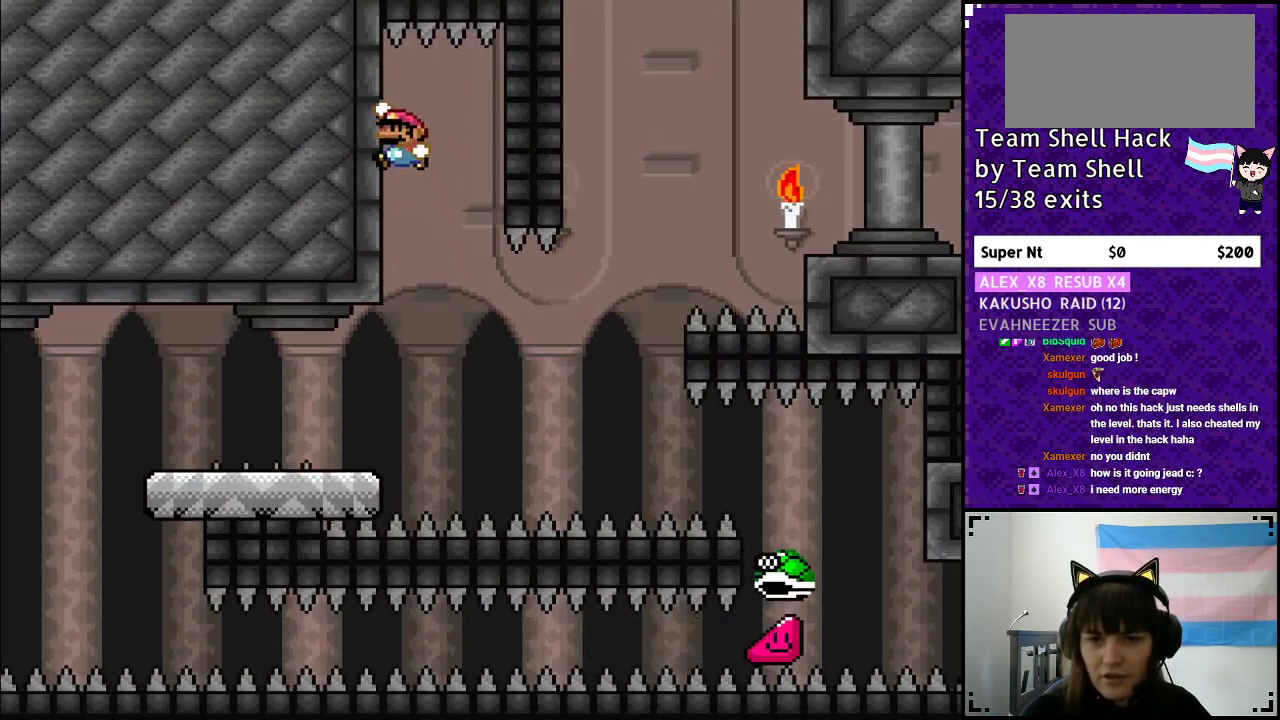
{"buttons": ["B", "Y", "DPAD_RIGHT"], "events": [[217, "DPAD_RIGHT", "down"], [283, "B", "up"], [450, "B", "down"]]}
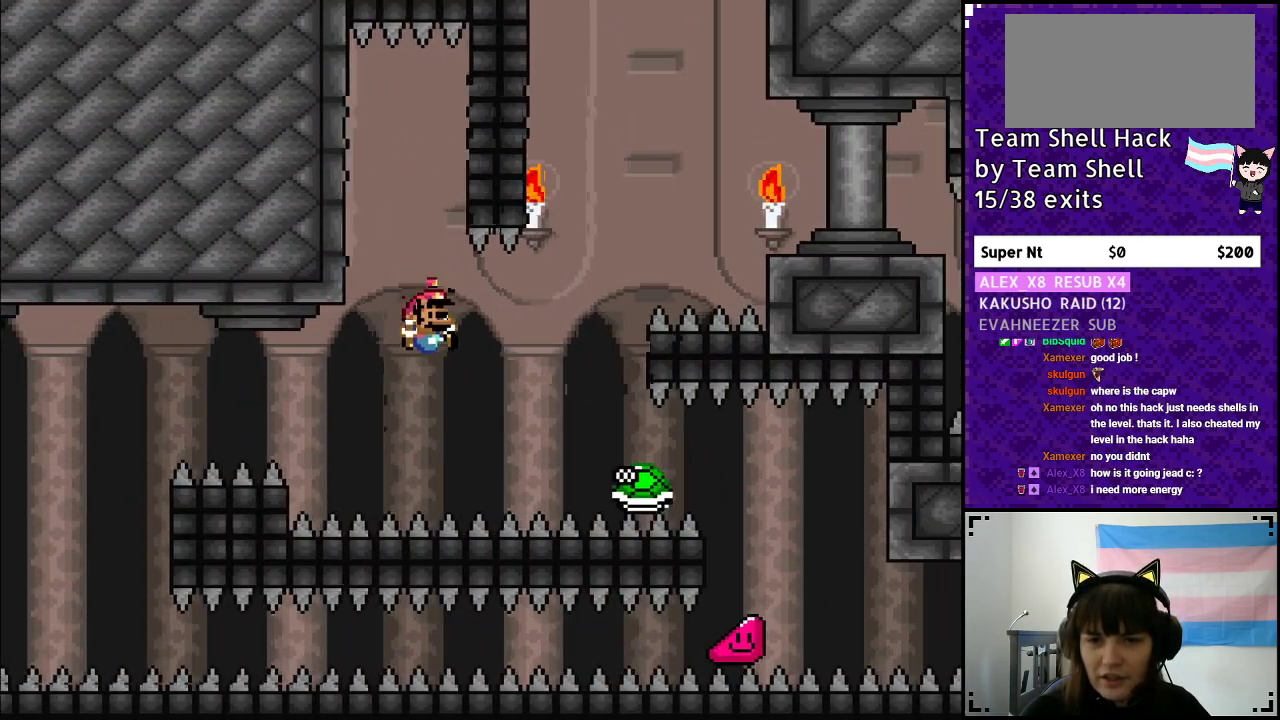
{"buttons": ["B", "Y"], "events": [[183, "DPAD_RIGHT", "up"]]}
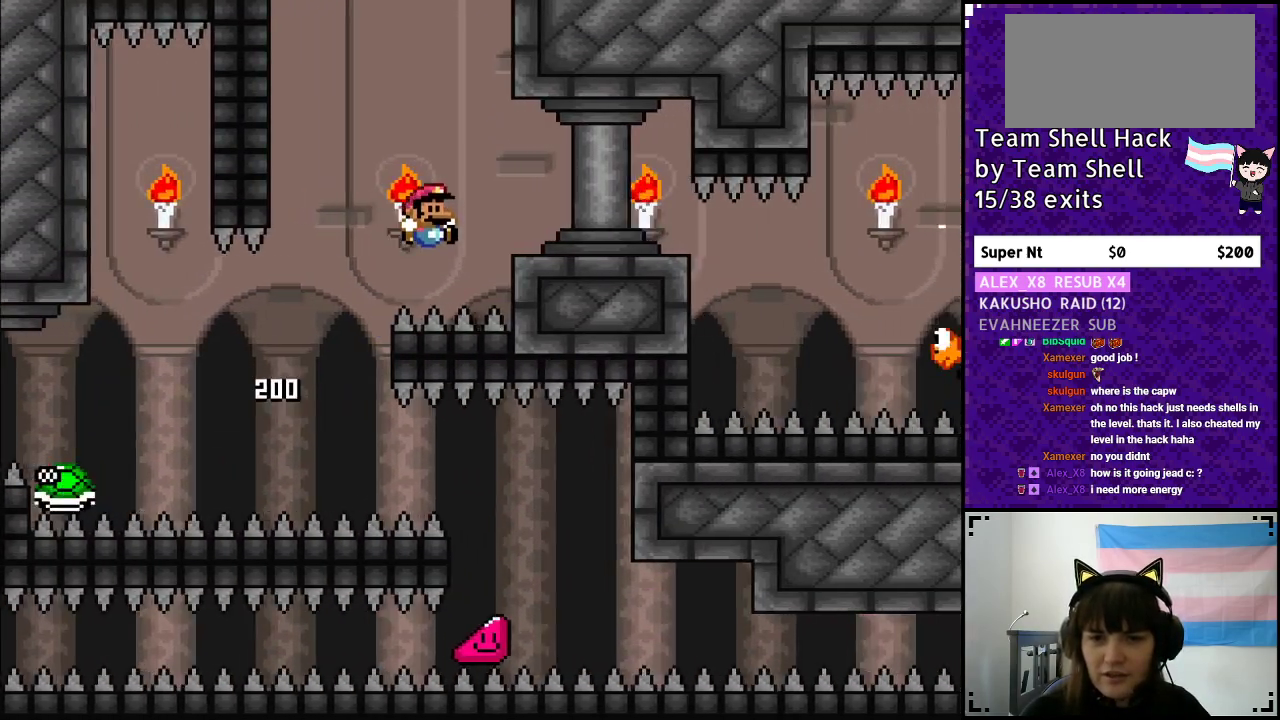
{"buttons": ["B", "Y", "DPAD_RIGHT"], "events": [[417, "DPAD_RIGHT", "down"]]}
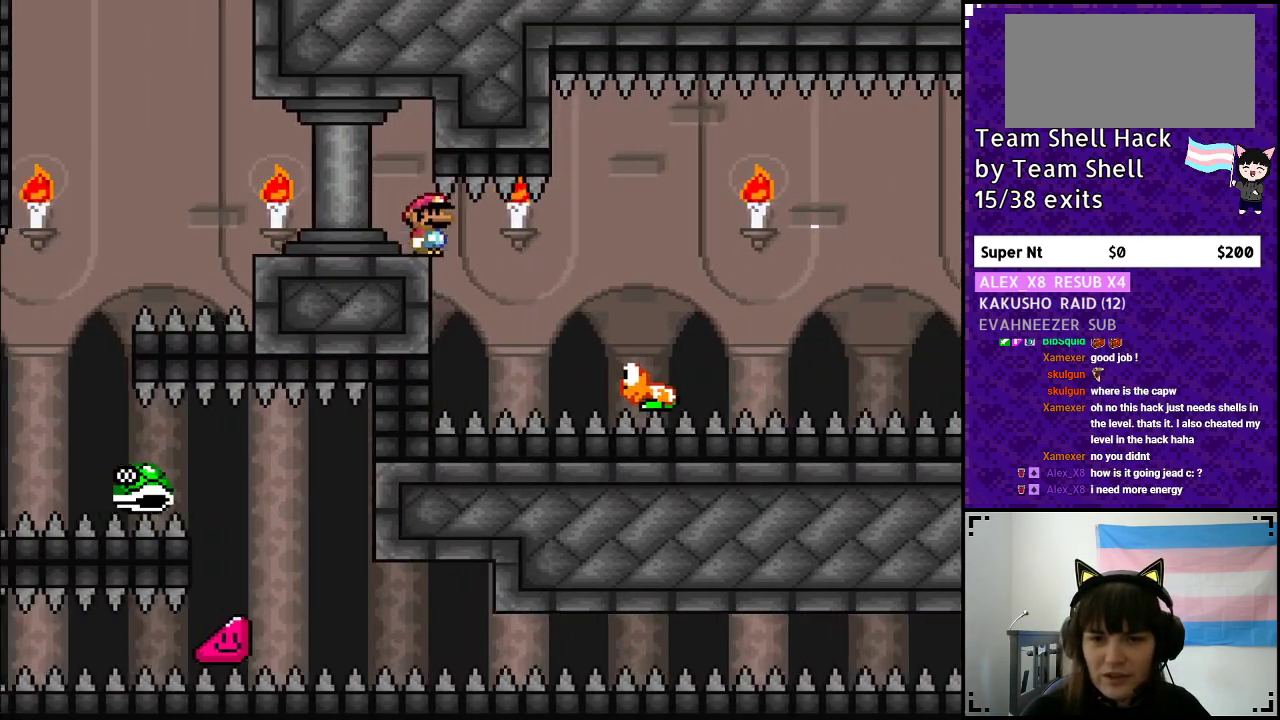
{"buttons": ["Y", "DPAD_RIGHT"], "events": [[483, "B", "up"]]}